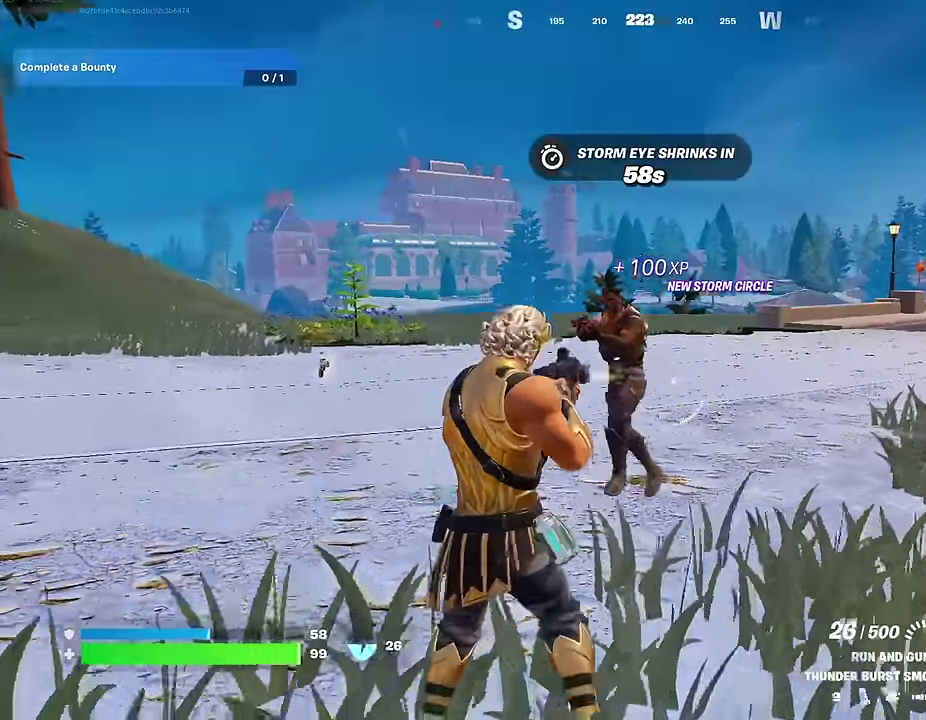
Gameplay with a controller (PlayStation layout); each line is a JSON object with the inputs held at the frame after it (dt_ms = milliseconds from this image to that frame). "events" lists button and stick changes between this image and that frame as [ms after this image, input, new state], when the widget could be followed in between.
{"dt_ms": 500, "buttons": ["R2"], "left_stick": "left", "right_stick": "center"}
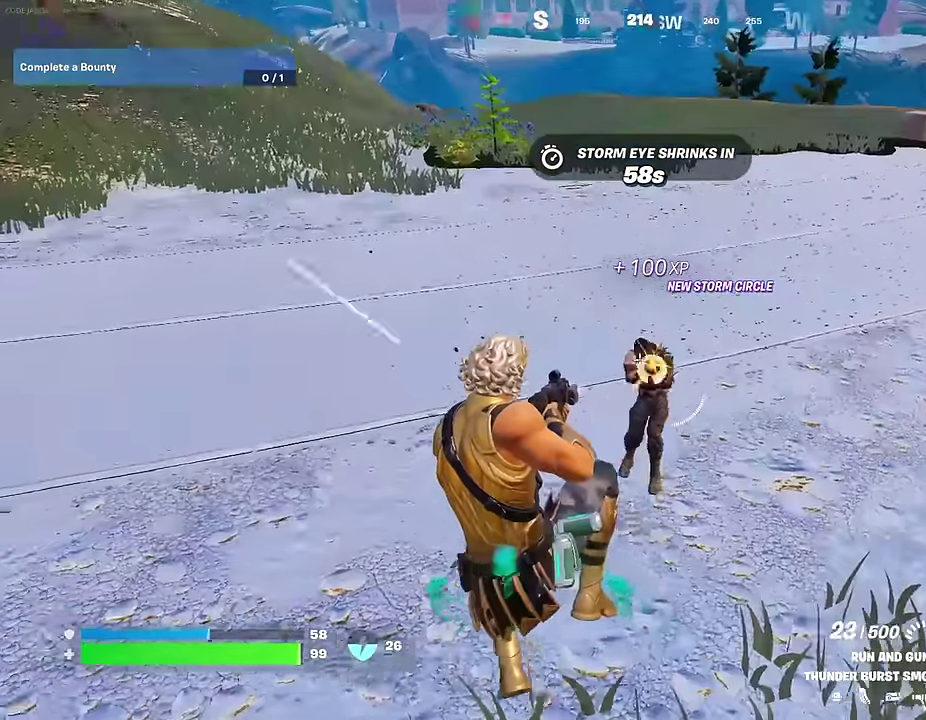
{"dt_ms": 500, "buttons": ["R2"], "left_stick": "up-right", "right_stick": "center", "events": [[33, "left_stick", "down-right"], [117, "left_stick", "right"], [117, "right_stick", "right"], [233, "right_stick", "up-left"], [333, "right_stick", "up-right"], [350, "left_stick", "up-right"], [433, "right_stick", "center"]]}
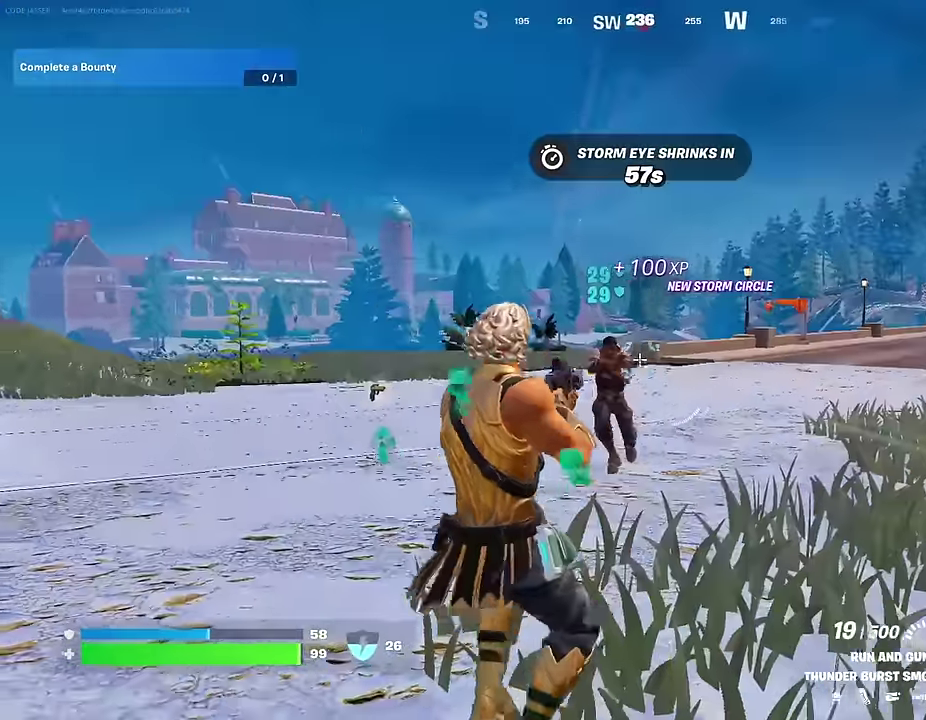
{"dt_ms": 500, "buttons": [], "left_stick": "up-right", "right_stick": "right"}
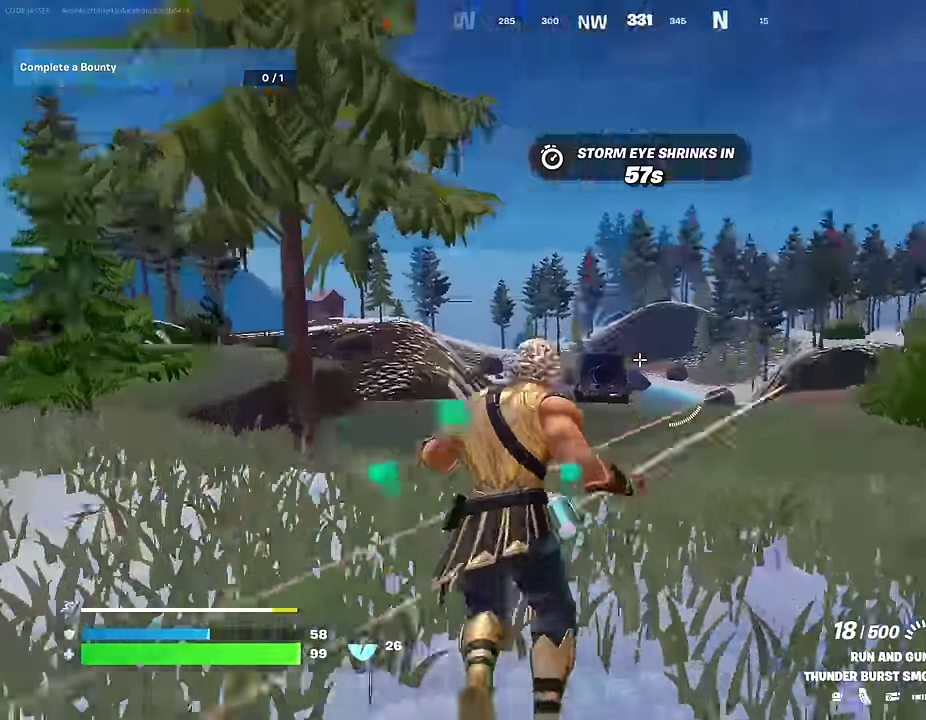
{"dt_ms": 500, "buttons": [], "left_stick": "up-left", "right_stick": "center", "events": [[17, "right_stick", "down-right"], [50, "left_stick", "up"], [100, "right_stick", "center"], [183, "left_stick", "up-left"], [317, "CROSS", "down"], [400, "CROSS", "up"]]}
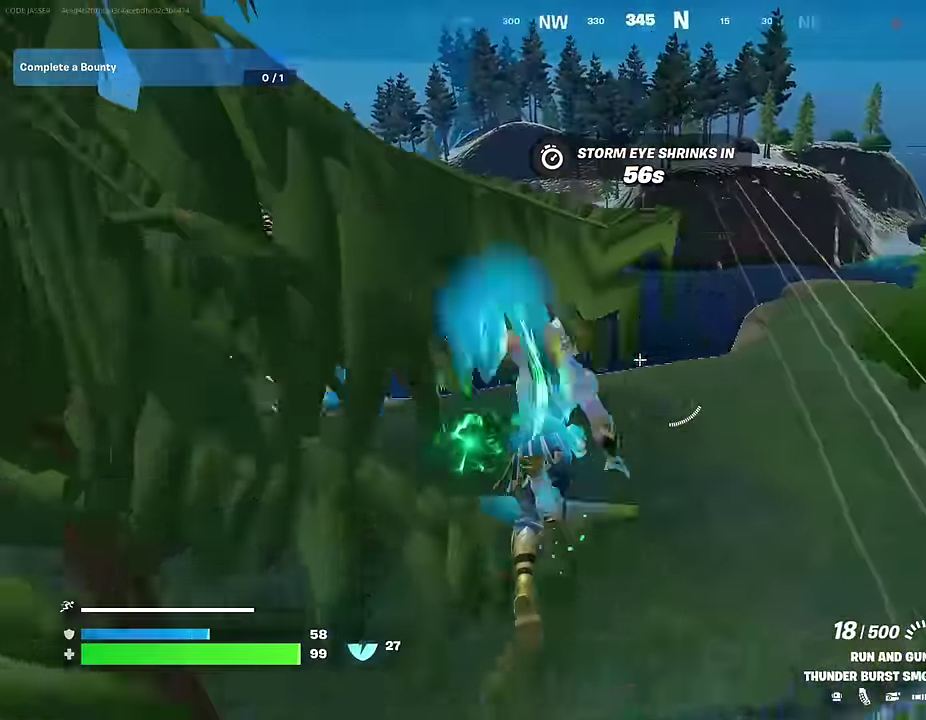
{"dt_ms": 500, "buttons": [], "left_stick": "up", "right_stick": "center", "events": [[33, "right_stick", "left"], [50, "left_stick", "up-right"], [167, "right_stick", "right"], [217, "left_stick", "up"], [267, "left_stick", "up-left"], [267, "right_stick", "down"], [367, "right_stick", "center"], [483, "left_stick", "up"]]}
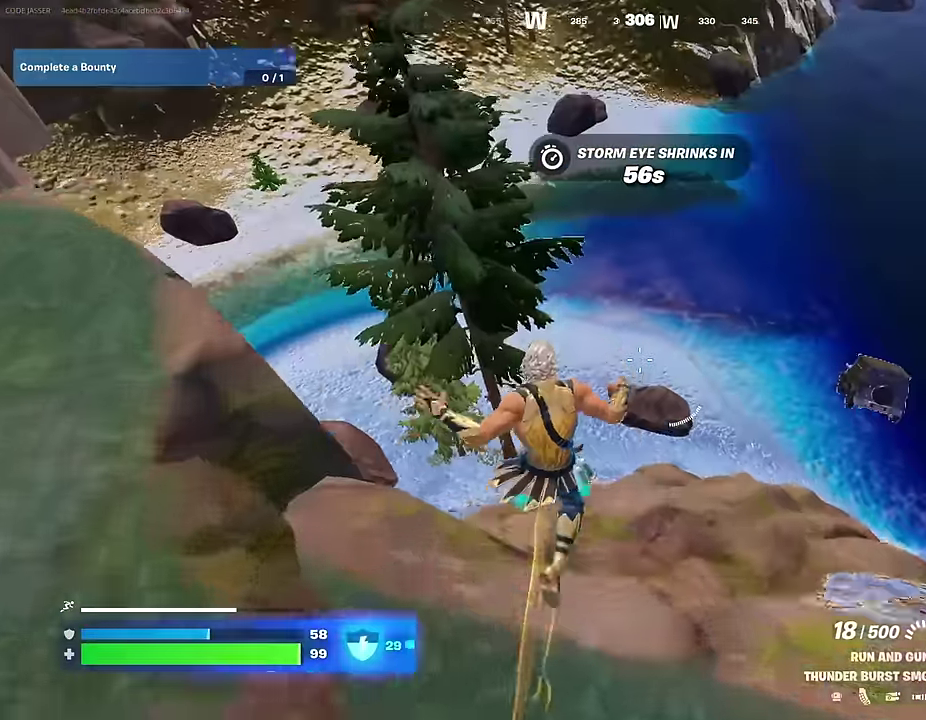
{"dt_ms": 700, "buttons": [], "left_stick": "up-right", "right_stick": "center", "events": [[83, "left_stick", "up-left"], [150, "left_stick", "up"], [250, "CROSS", "down"], [350, "CROSS", "up"], [400, "left_stick", "up-left"], [600, "left_stick", "up"], [700, "left_stick", "up-right"]]}
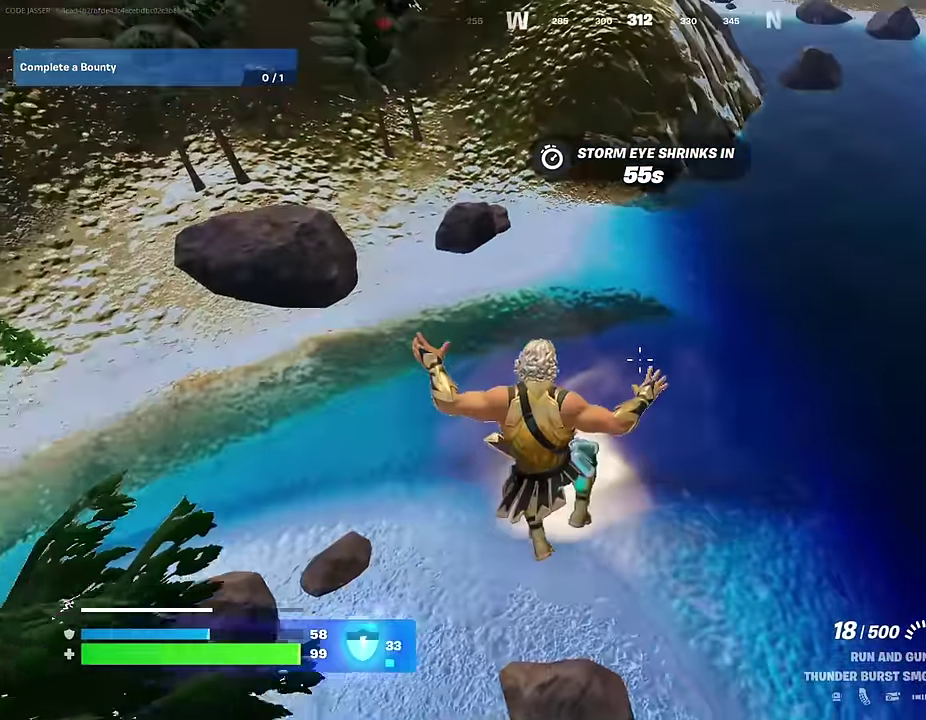
{"dt_ms": 300, "buttons": [], "left_stick": "up", "right_stick": "up-left", "events": [[50, "left_stick", "up"], [233, "right_stick", "up-right"], [300, "right_stick", "up-left"]]}
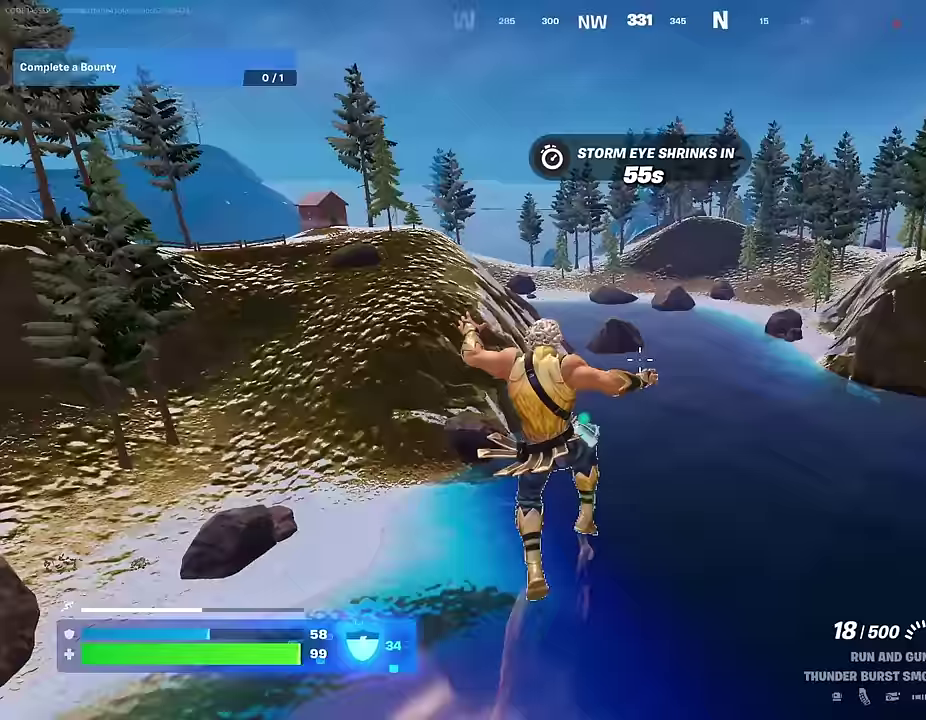
{"dt_ms": 600, "buttons": [], "left_stick": "up", "right_stick": "center", "events": [[17, "left_stick", "up-left"], [117, "right_stick", "center"], [150, "left_stick", "up"], [383, "left_stick", "up-right"], [400, "CROSS", "down"], [450, "left_stick", "up"], [500, "CROSS", "up"]]}
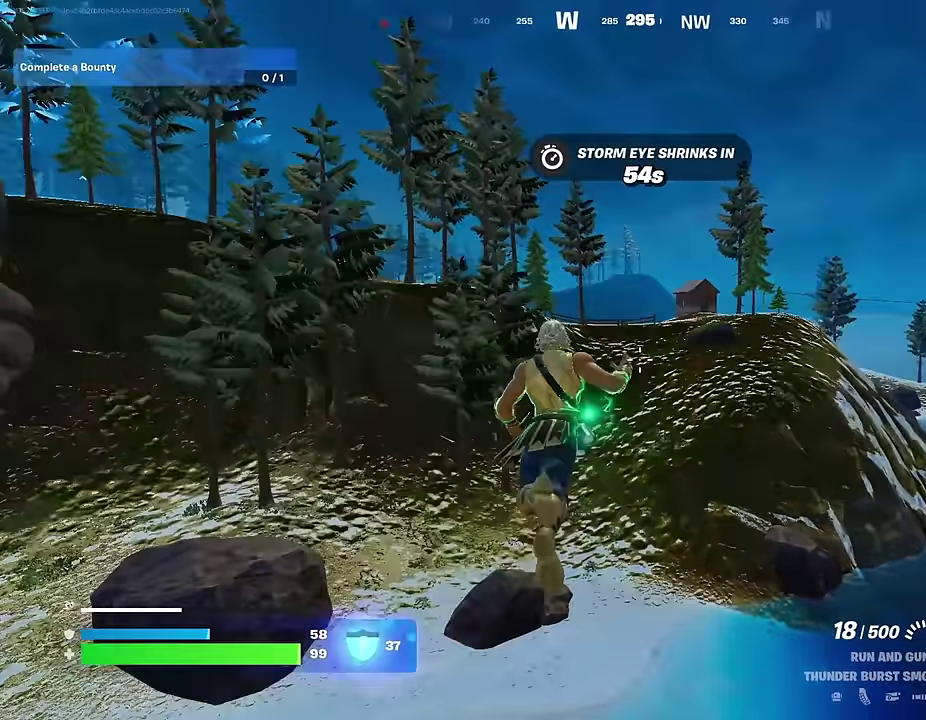
{"dt_ms": 400, "buttons": [], "left_stick": "up-left", "right_stick": "left", "events": [[50, "left_stick", "up-left"], [217, "right_stick", "down-right"], [333, "right_stick", "left"]]}
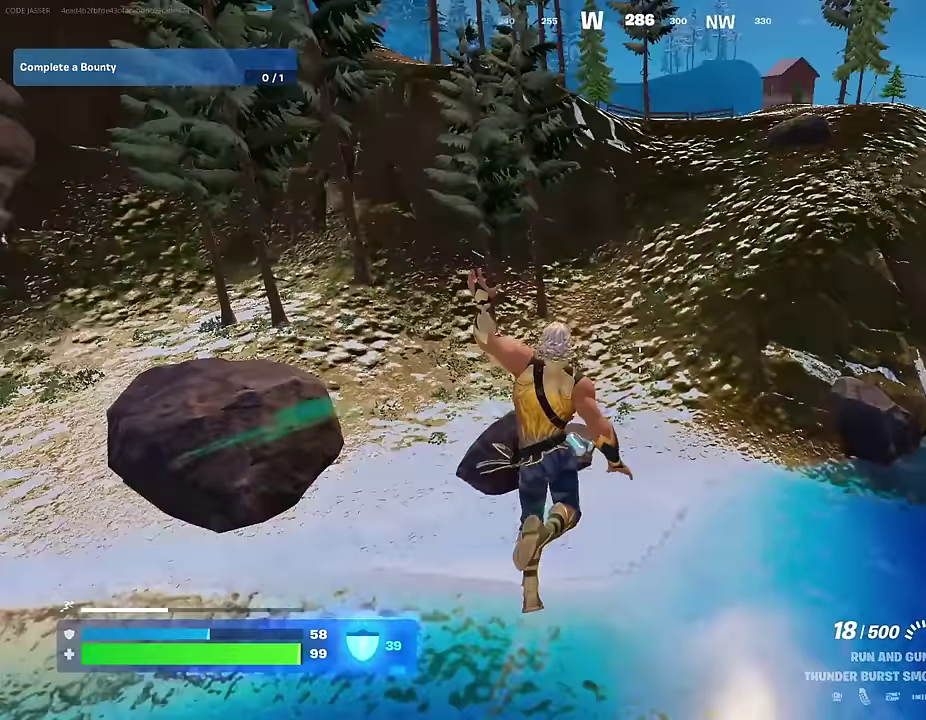
{"dt_ms": 600, "buttons": [], "left_stick": "up-left", "right_stick": "up-left", "events": [[17, "right_stick", "center"], [500, "right_stick", "up-left"]]}
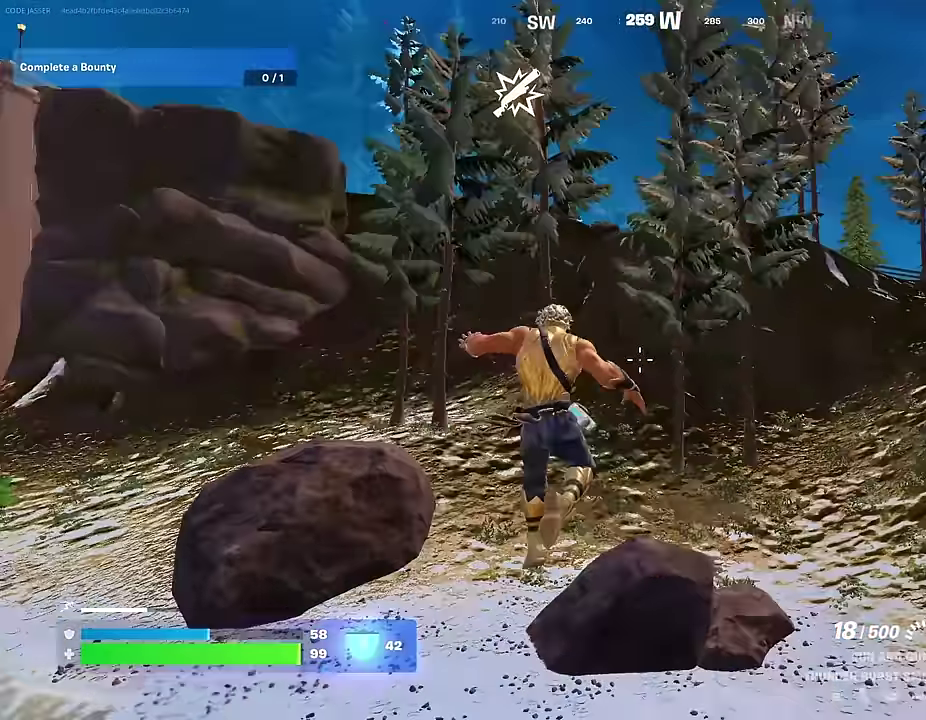
{"dt_ms": 400, "buttons": [], "left_stick": "right", "right_stick": "left", "events": [[17, "right_stick", "center"], [83, "left_stick", "up-right"], [183, "left_stick", "center"], [250, "right_stick", "left"], [333, "left_stick", "right"]]}
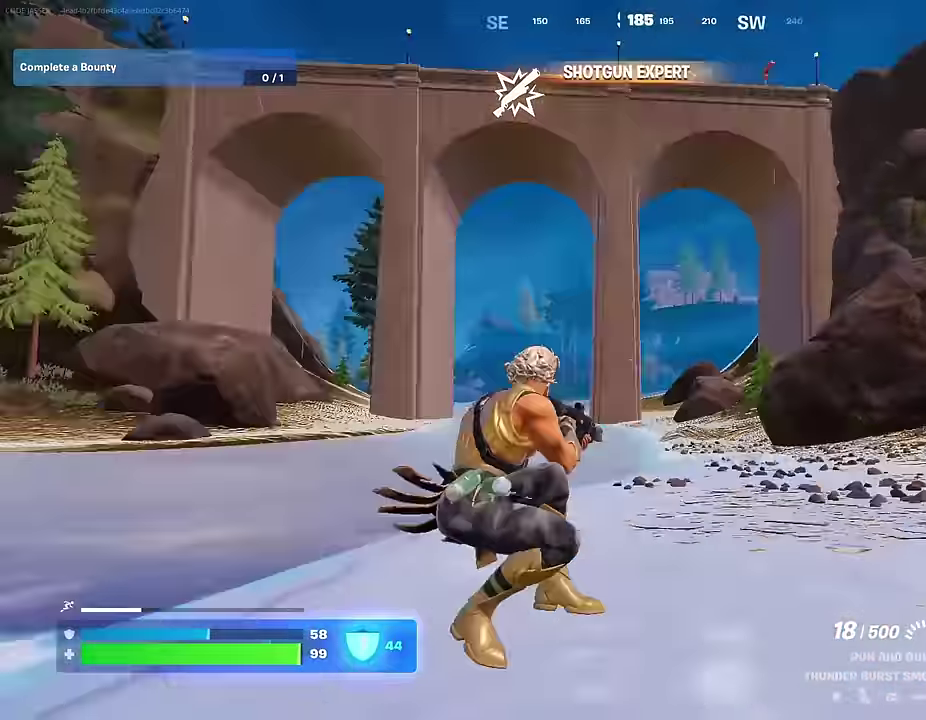
{"dt_ms": 600, "buttons": [], "left_stick": "up-right", "right_stick": "right"}
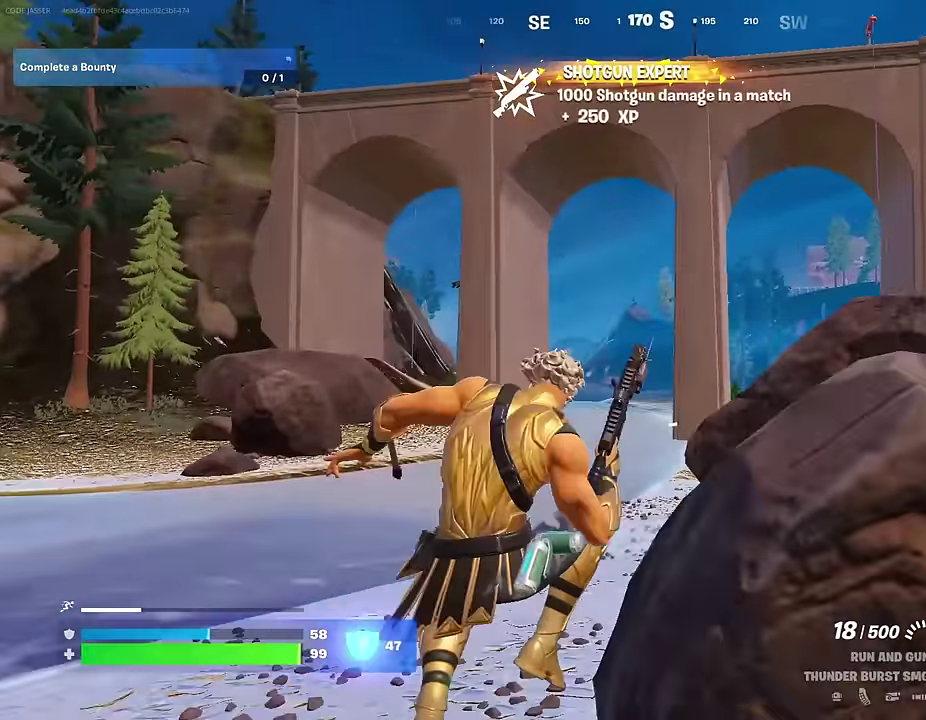
{"dt_ms": 400, "buttons": ["CROSS"], "left_stick": "up-right", "right_stick": "center"}
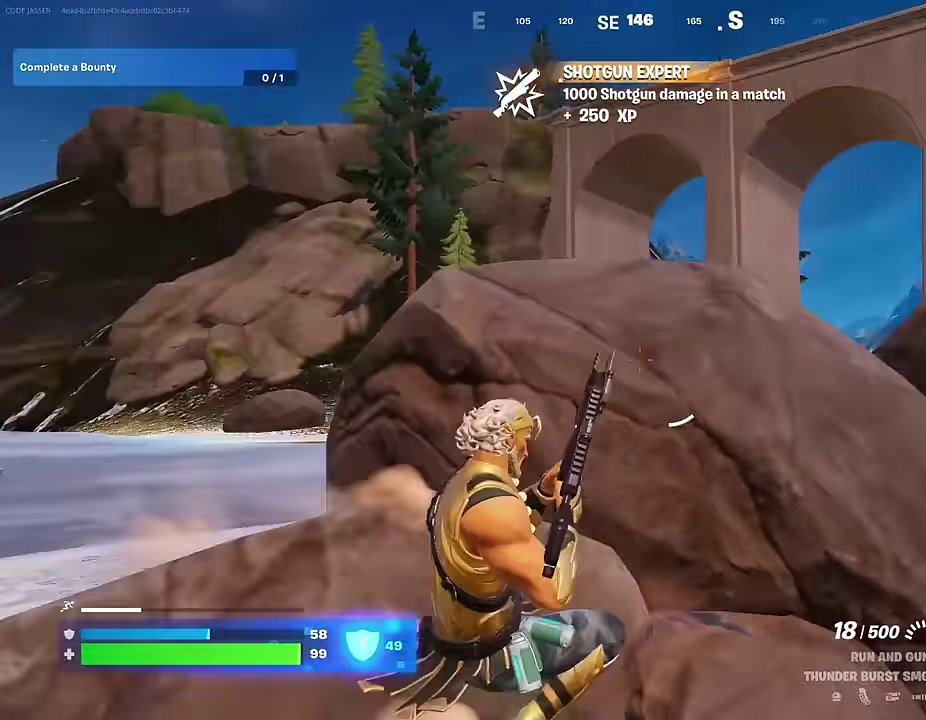
{"dt_ms": 600, "buttons": [], "left_stick": "up-right", "right_stick": "center", "events": [[17, "CROSS", "up"]]}